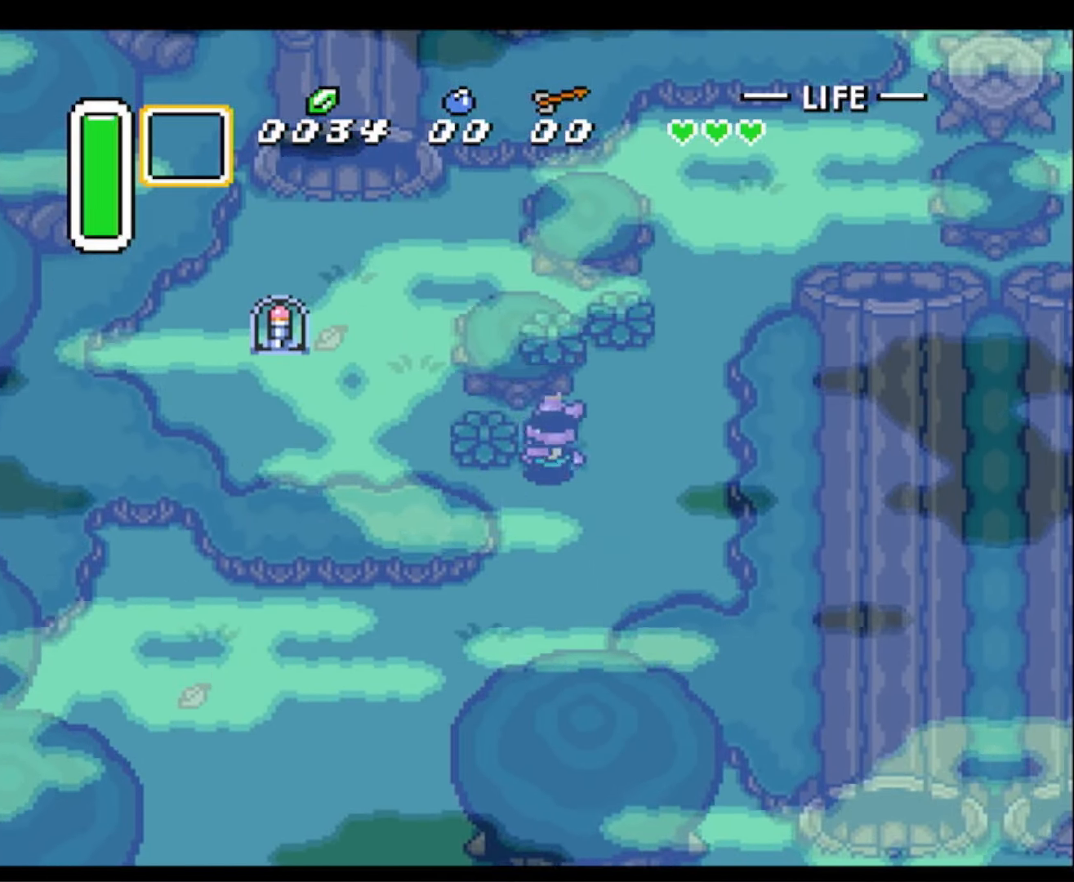
Gameplay with a controller (Nintendo layout); each line is a JSON object with the inputs held at the frame after it. "events" lists button and stick changes between this image and that frame as [ms after this image, input, new state], when the widget could be followed in between. Not read: L3 R3.
{"buttons": ["A", "DPAD_LEFT"], "events": [[66, "A", "down"], [200, "A", "up"], [500, "A", "down"]]}
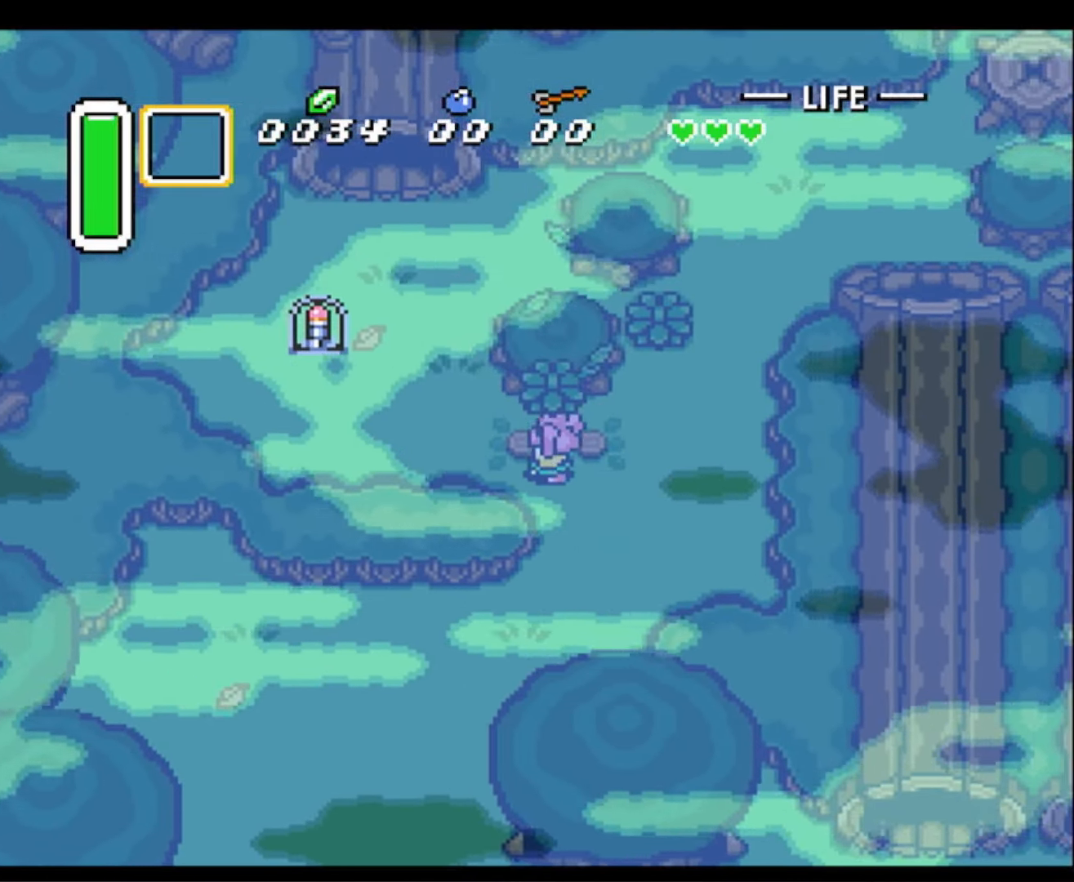
{"buttons": ["DPAD_UP", "DPAD_LEFT"], "events": [[83, "DPAD_UP", "down"], [150, "A", "up"]]}
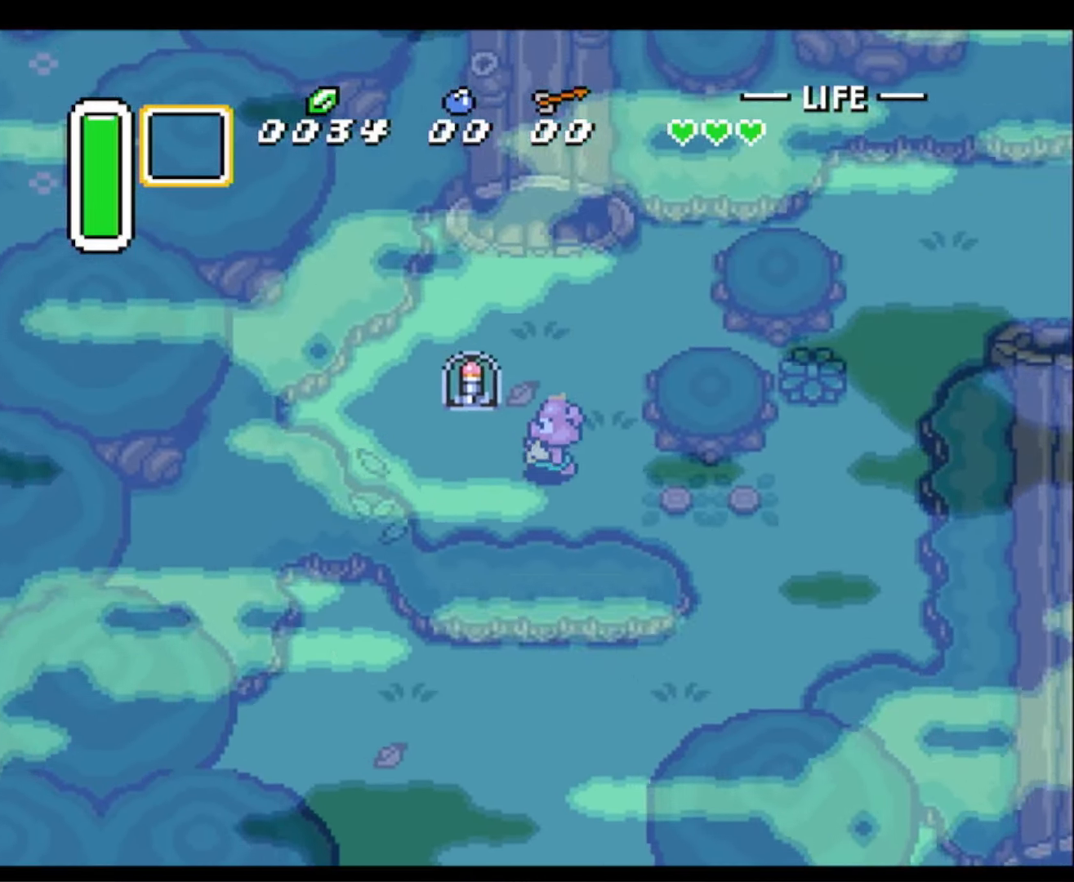
{"buttons": ["DPAD_DOWN", "DPAD_RIGHT"], "events": [[283, "DPAD_LEFT", "up"], [283, "DPAD_UP", "up"], [300, "DPAD_DOWN", "down"], [316, "DPAD_RIGHT", "down"]]}
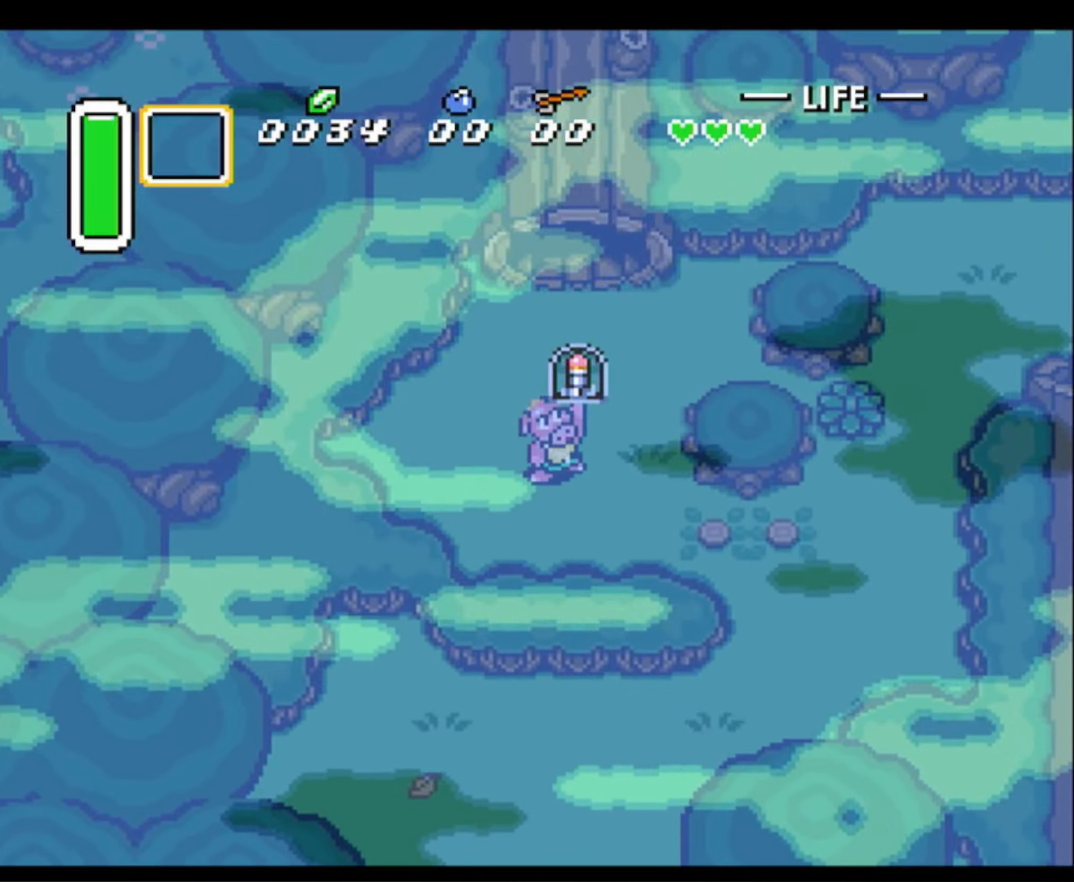
{"buttons": ["DPAD_DOWN", "DPAD_RIGHT"], "events": []}
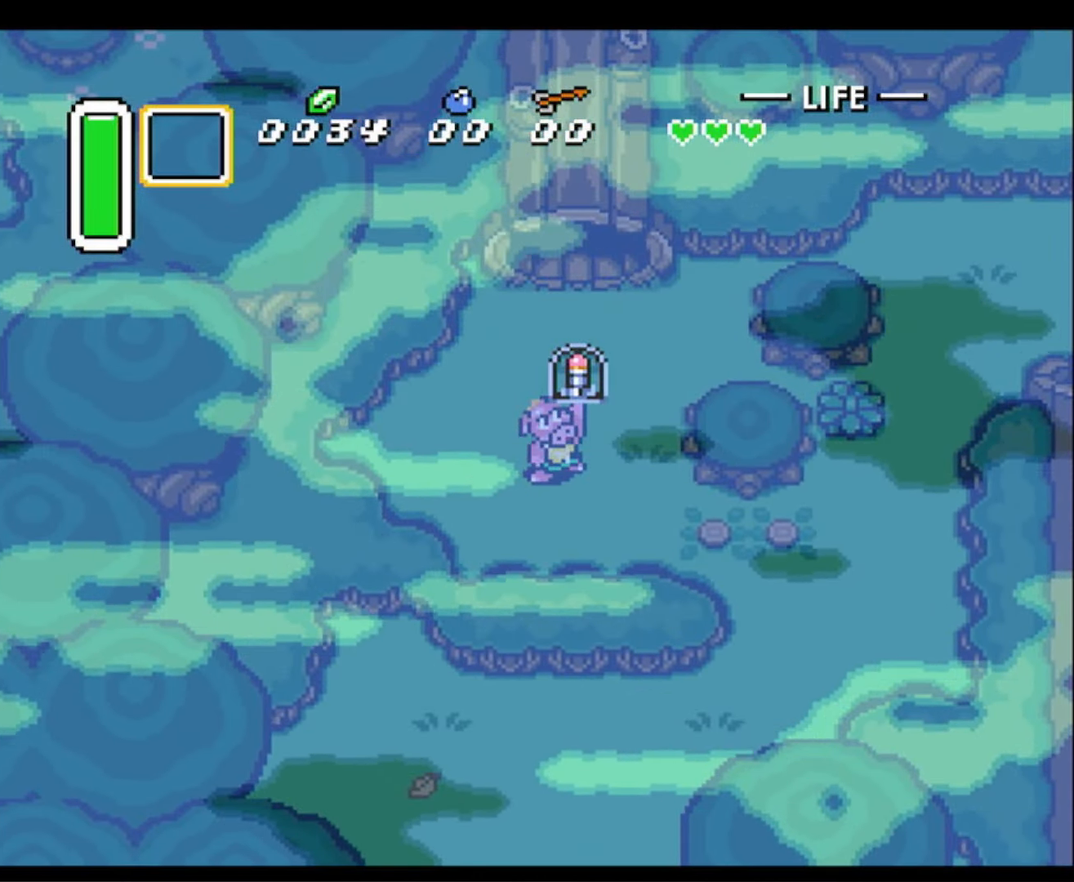
{"buttons": ["DPAD_DOWN", "DPAD_RIGHT"], "events": []}
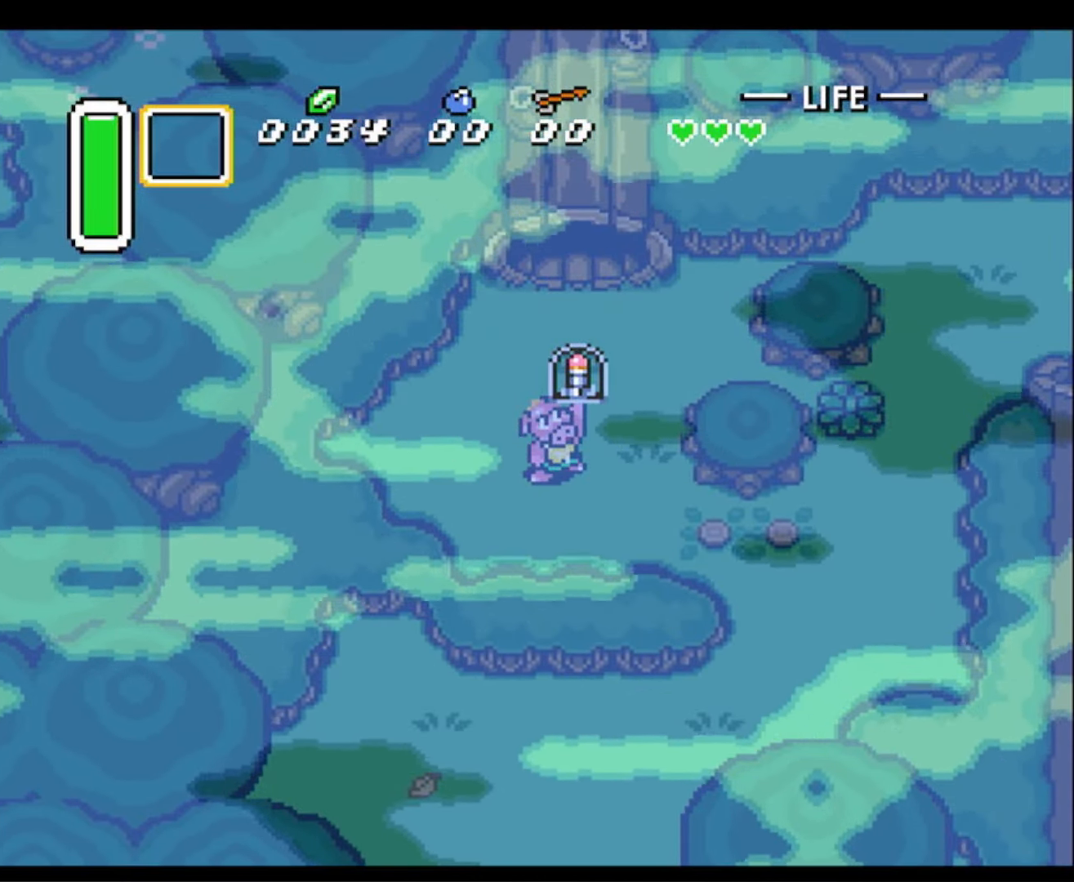
{"buttons": ["DPAD_DOWN", "DPAD_RIGHT"], "events": []}
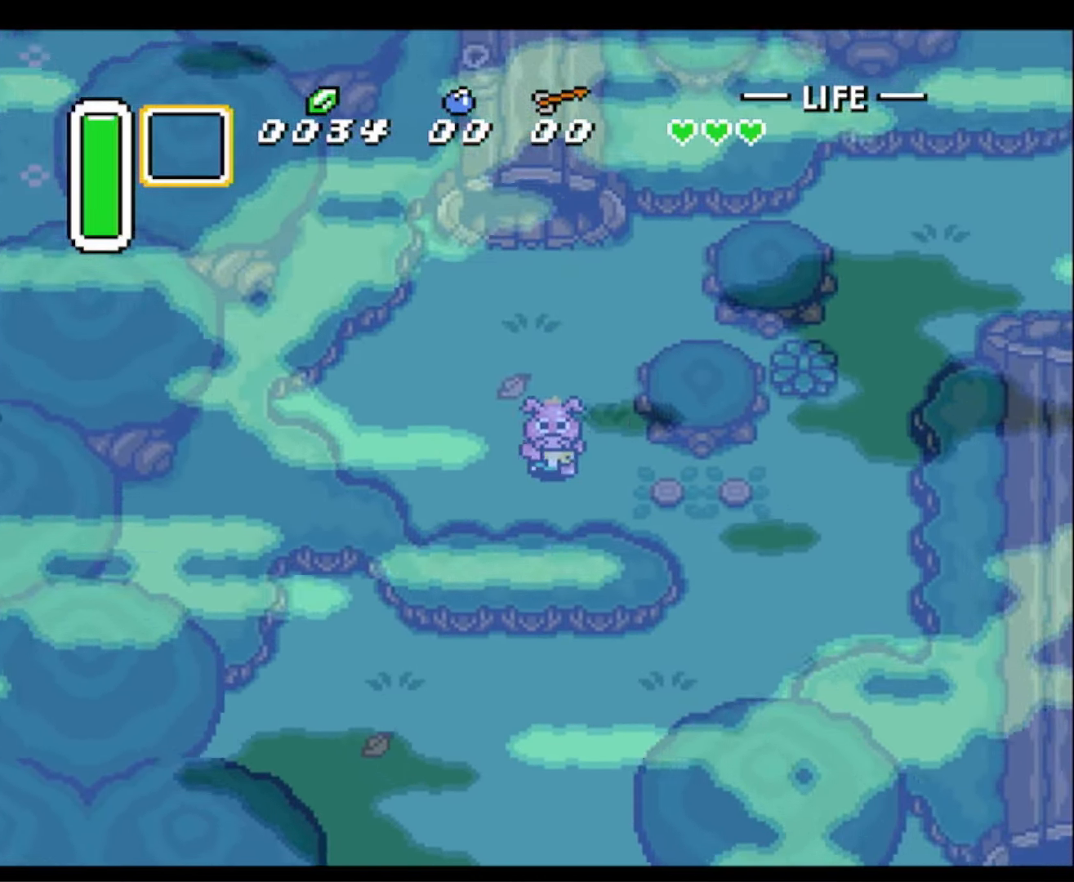
{"buttons": ["DPAD_DOWN", "DPAD_RIGHT"], "events": []}
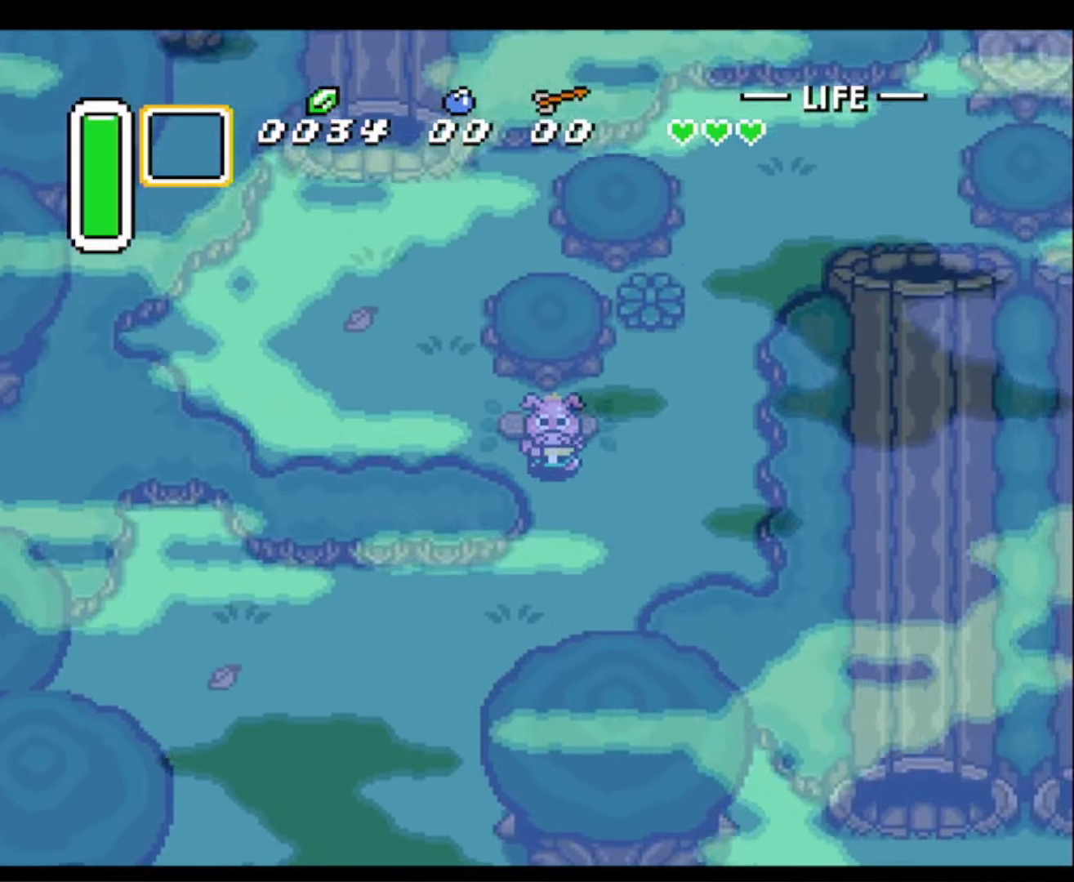
{"buttons": ["DPAD_DOWN", "DPAD_LEFT"], "events": [[183, "DPAD_RIGHT", "up"], [367, "DPAD_LEFT", "down"]]}
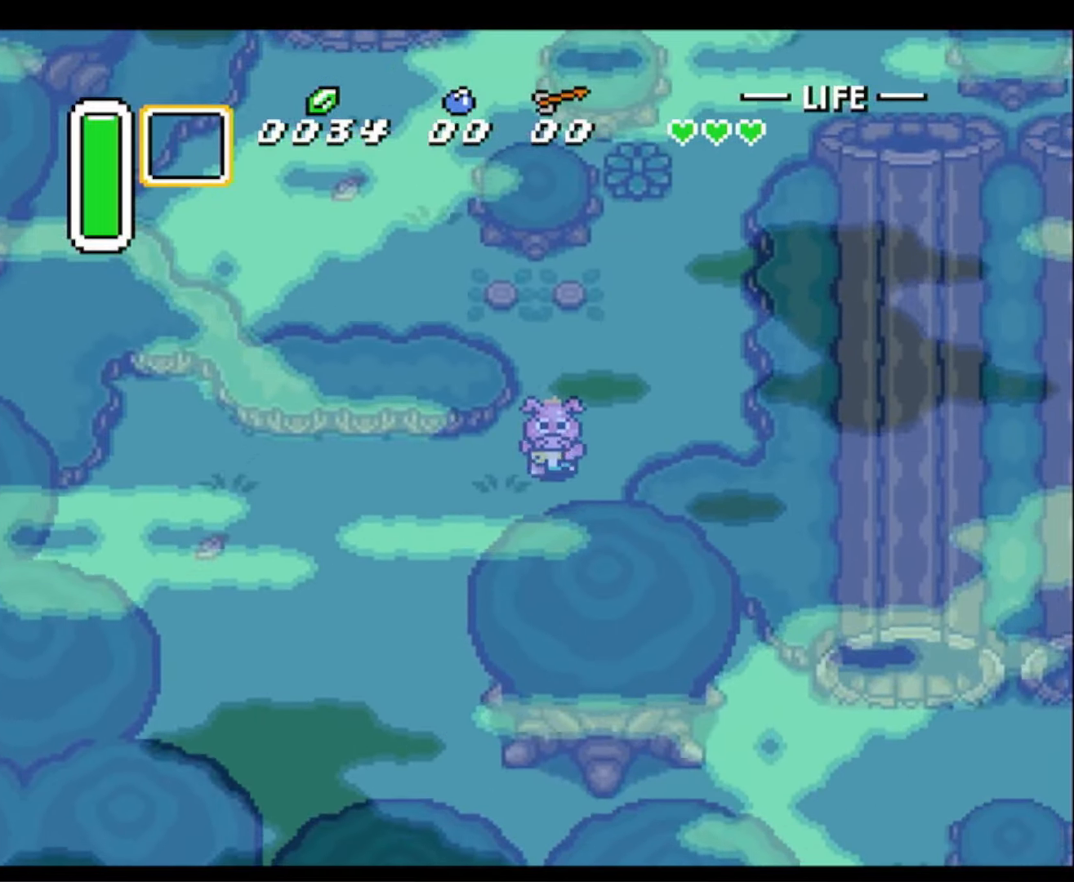
{"buttons": ["DPAD_DOWN", "DPAD_LEFT"], "events": []}
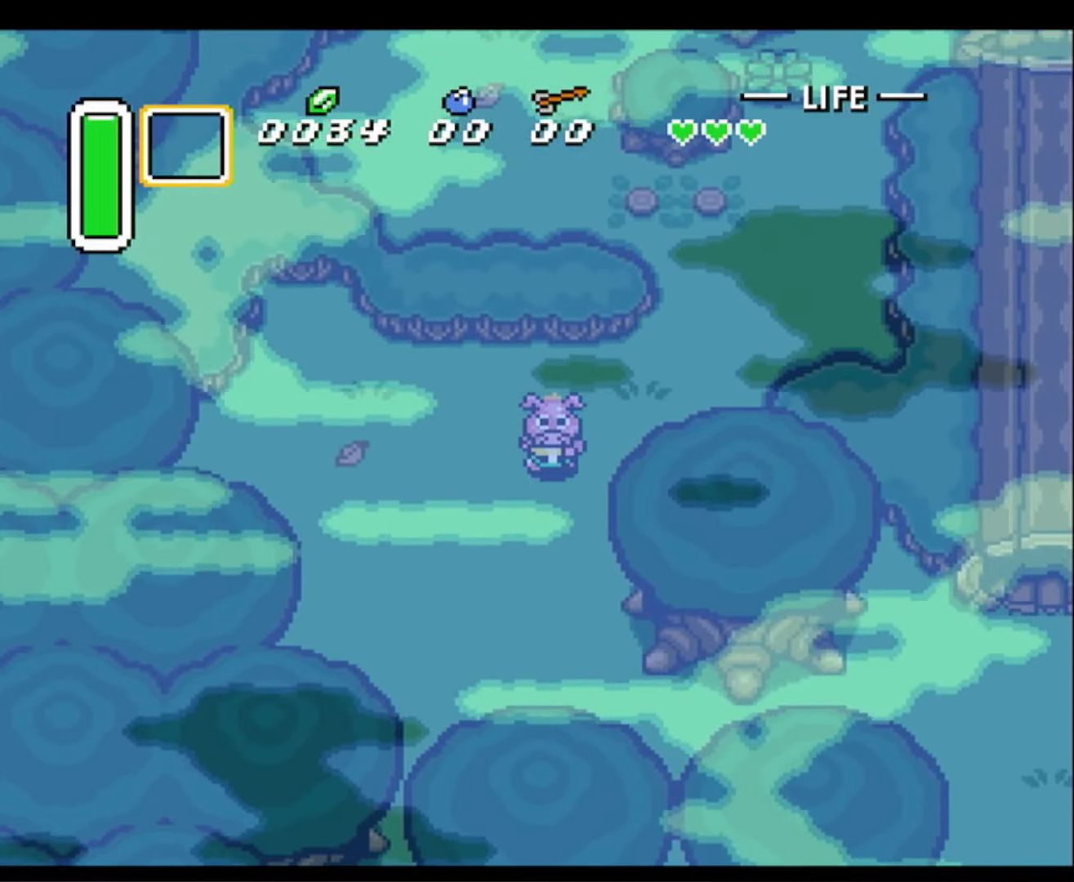
{"buttons": ["DPAD_DOWN", "DPAD_RIGHT"], "events": [[33, "DPAD_LEFT", "up"], [483, "DPAD_RIGHT", "down"]]}
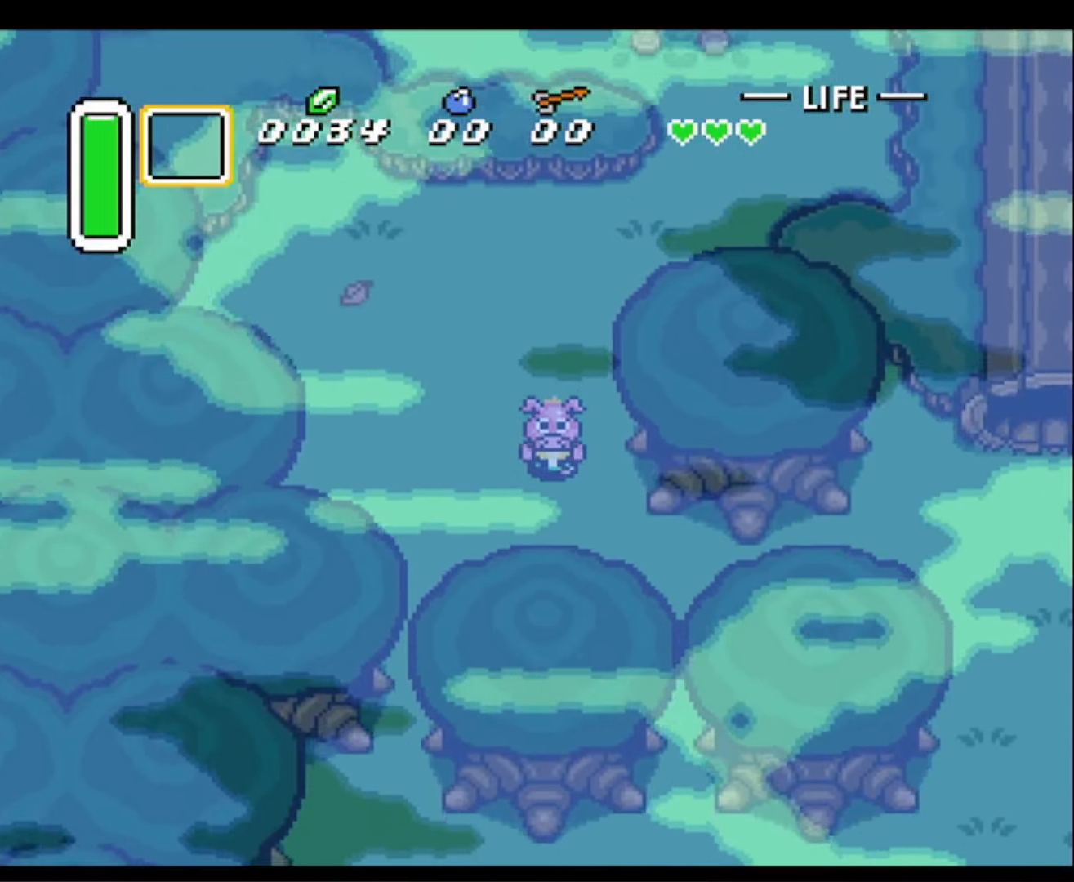
{"buttons": ["DPAD_RIGHT"], "events": [[400, "DPAD_DOWN", "up"]]}
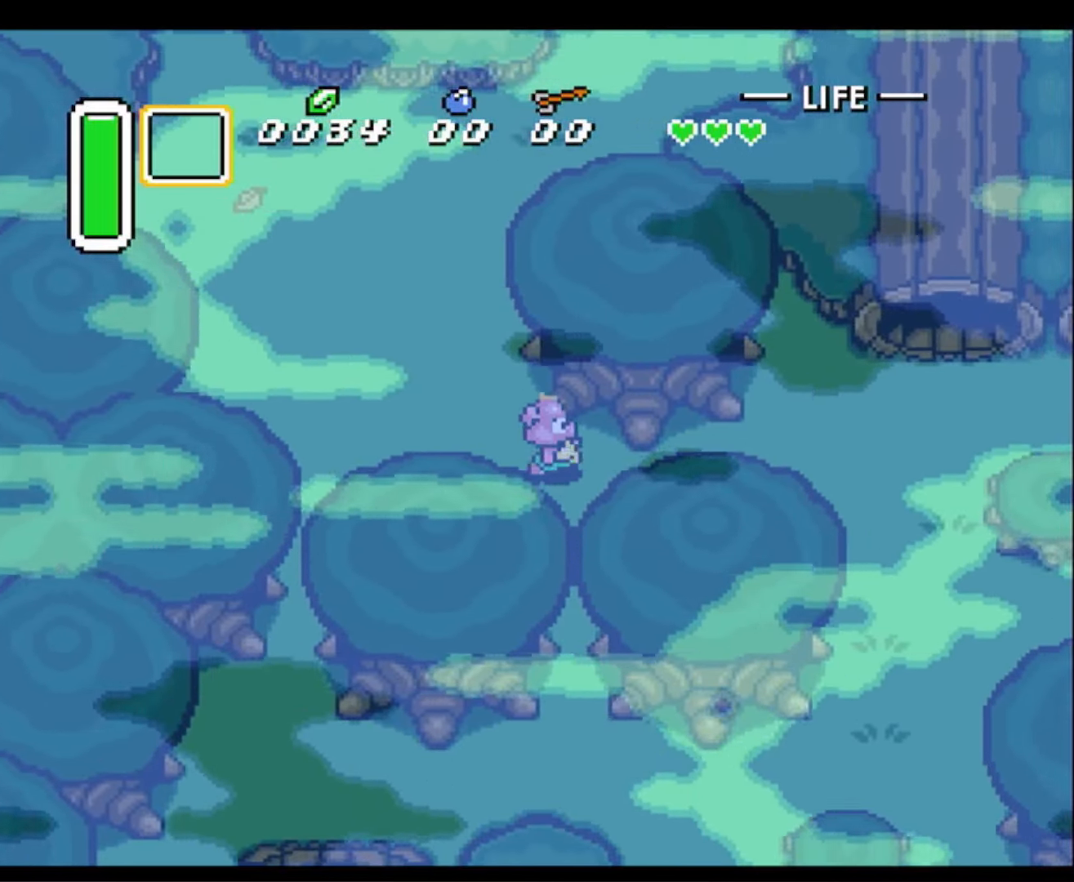
{"buttons": ["DPAD_UP", "DPAD_RIGHT"], "events": [[483, "DPAD_UP", "down"]]}
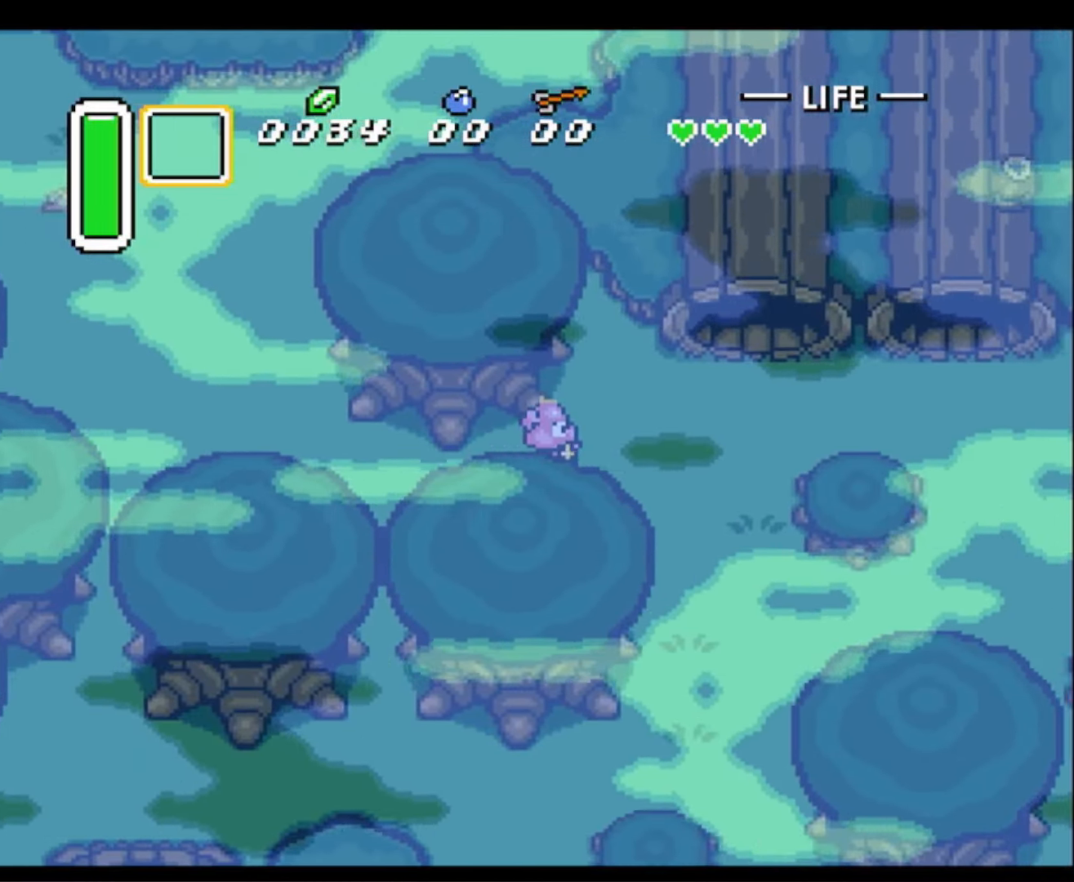
{"buttons": ["DPAD_RIGHT"], "events": [[183, "DPAD_UP", "up"]]}
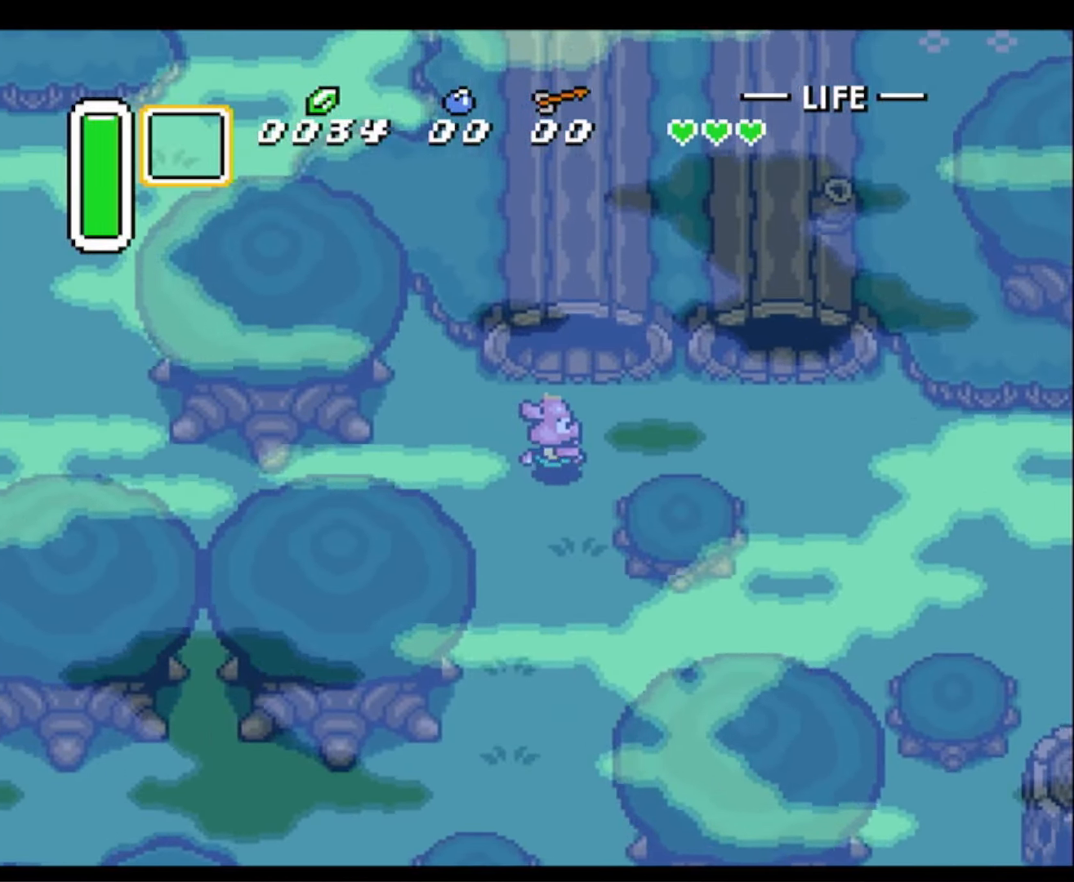
{"buttons": ["DPAD_RIGHT"], "events": []}
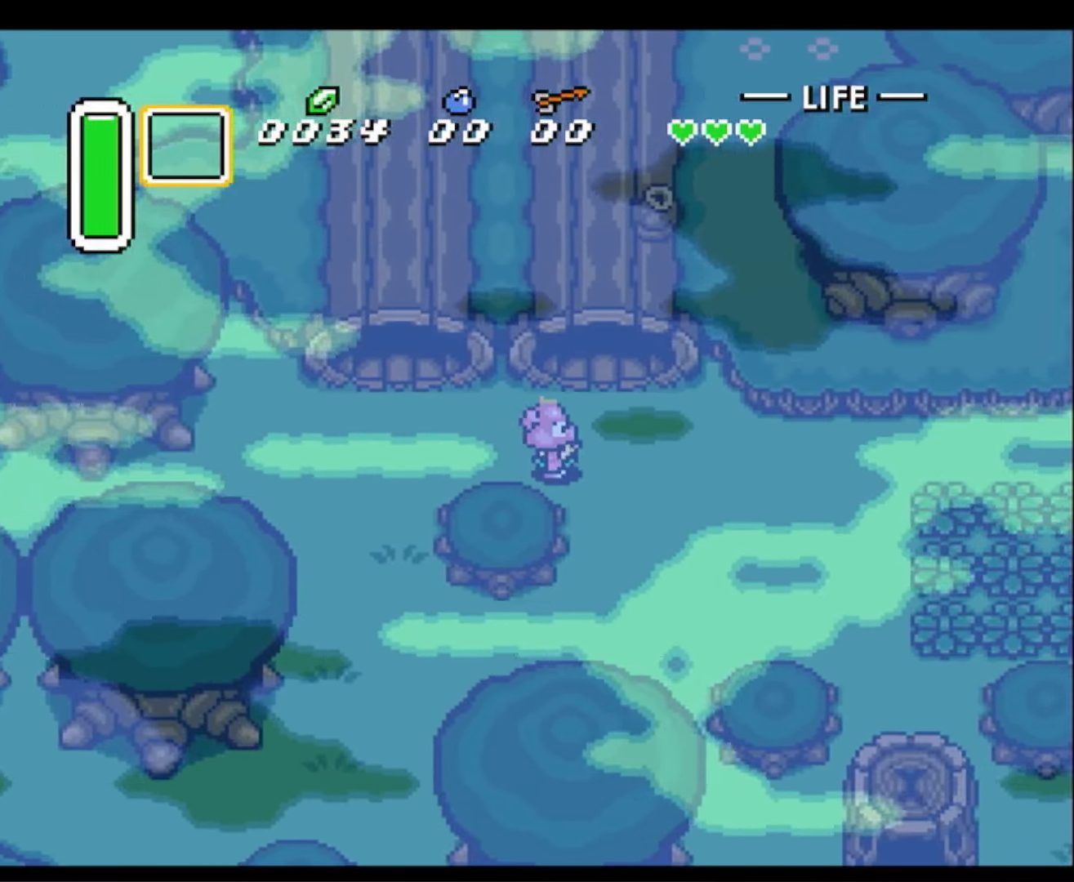
{"buttons": ["DPAD_RIGHT"], "events": [[117, "DPAD_DOWN", "down"], [433, "DPAD_DOWN", "up"]]}
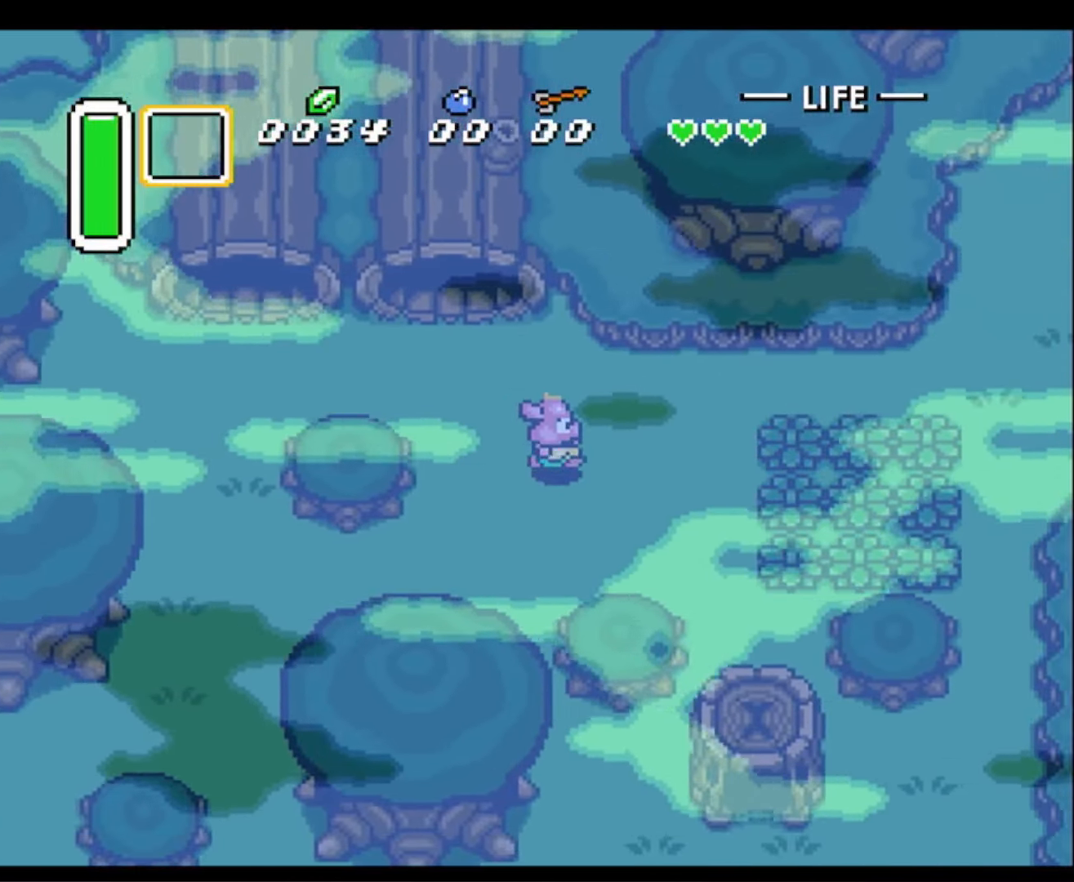
{"buttons": ["DPAD_RIGHT"], "events": []}
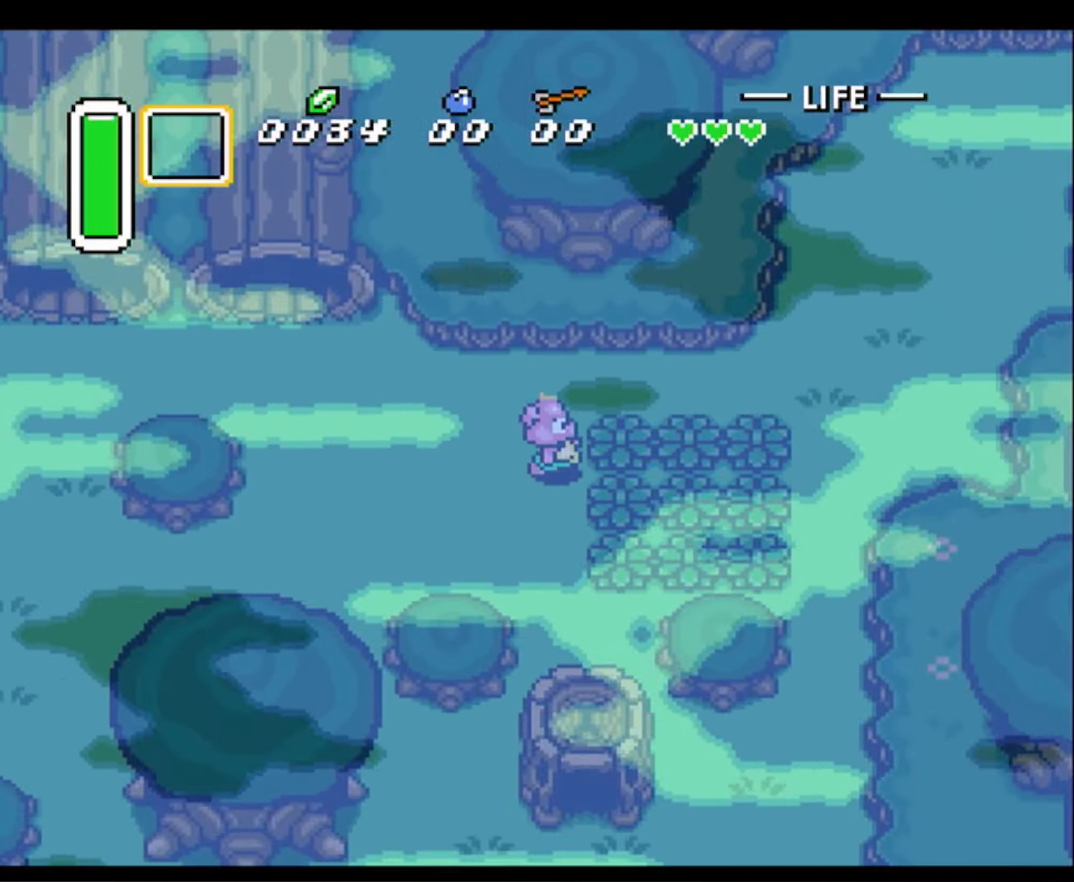
{"buttons": ["DPAD_RIGHT"], "events": [[83, "DPAD_DOWN", "down"], [200, "DPAD_DOWN", "up"], [250, "A", "down"], [450, "A", "up"]]}
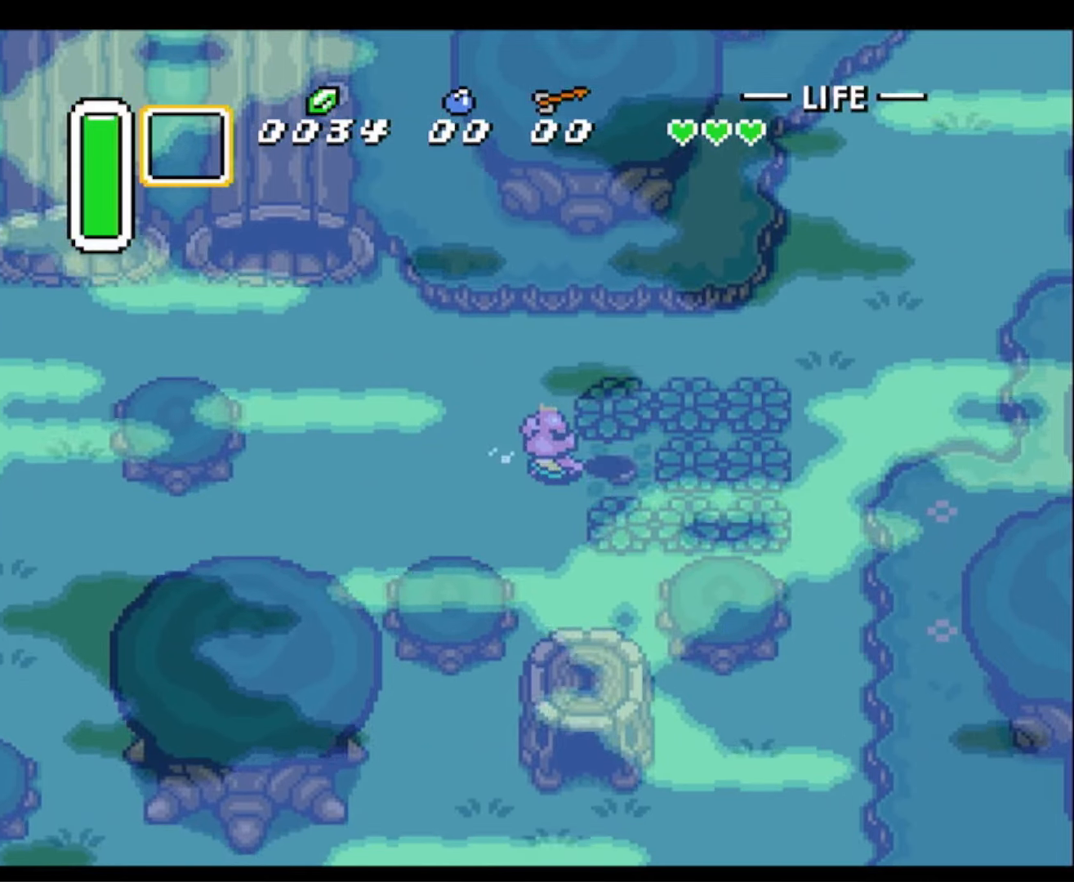
{"buttons": ["DPAD_RIGHT"], "events": [[250, "A", "down"], [384, "A", "up"]]}
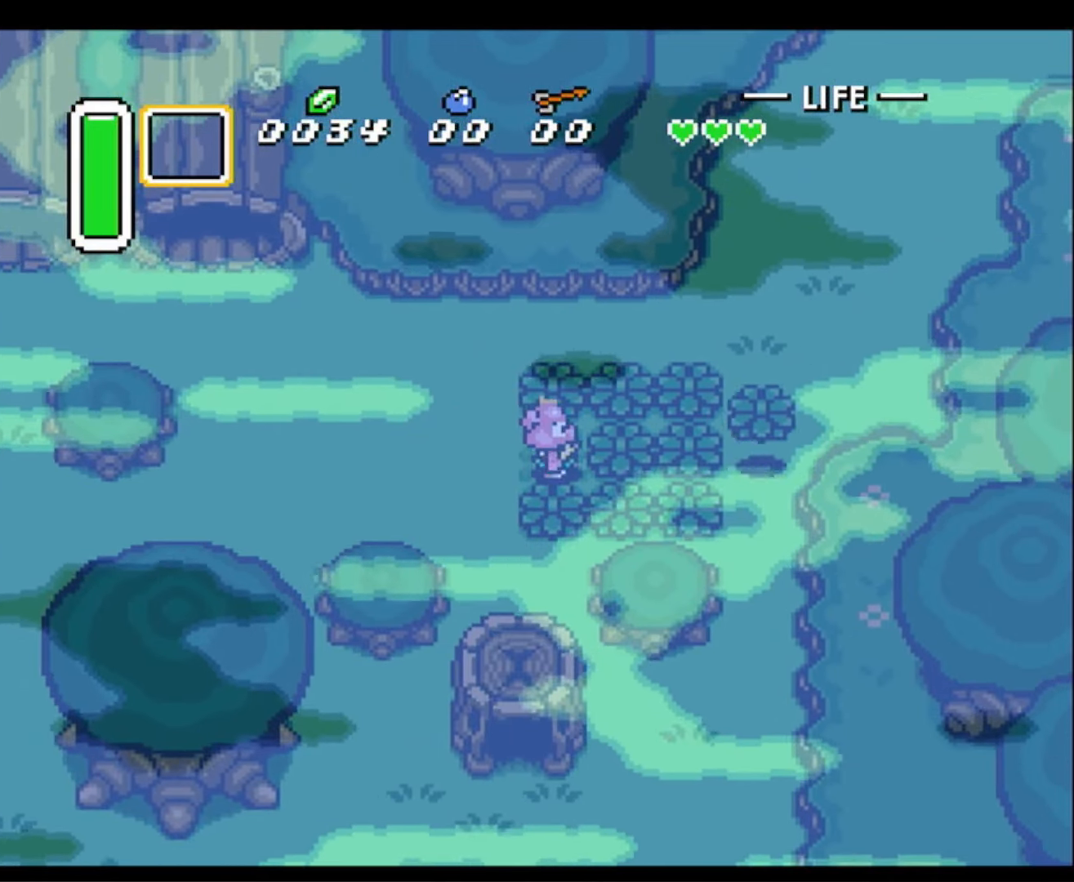
{"buttons": ["DPAD_RIGHT"], "events": [[84, "A", "down"], [234, "A", "up"]]}
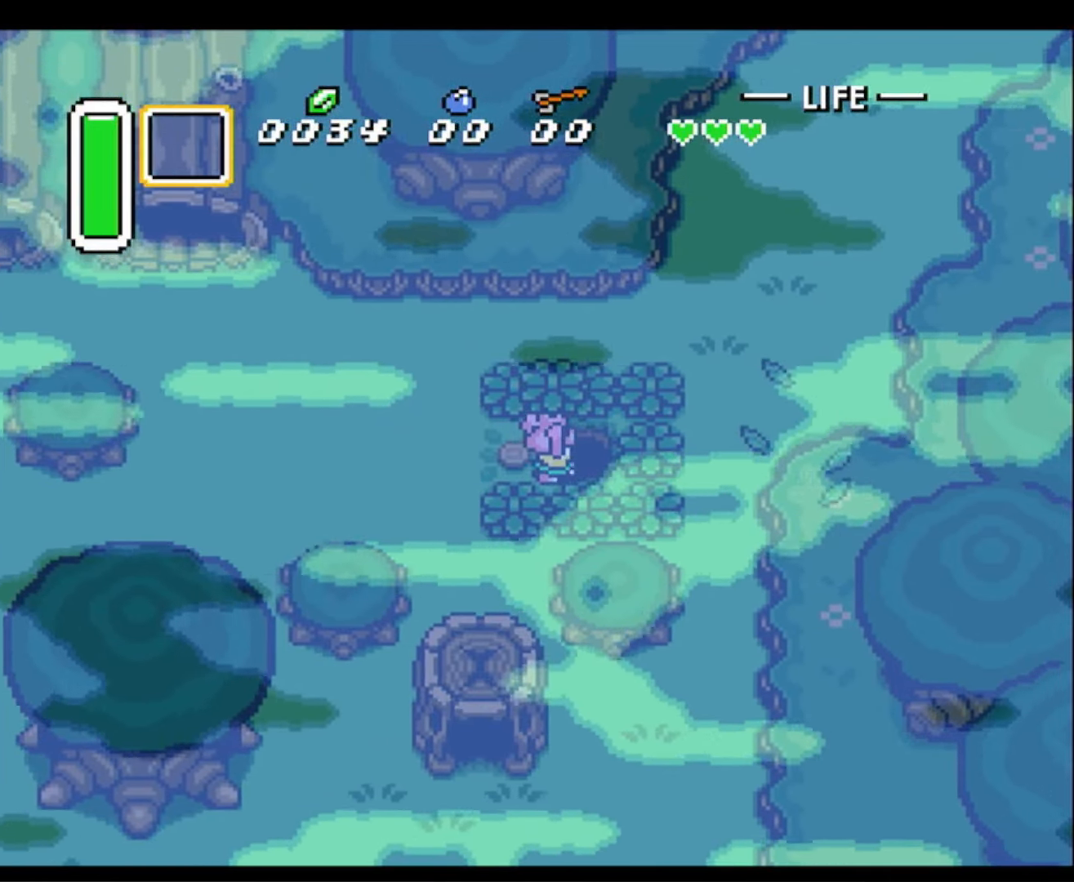
{"buttons": ["DPAD_RIGHT"], "events": [[84, "A", "down"], [234, "A", "up"]]}
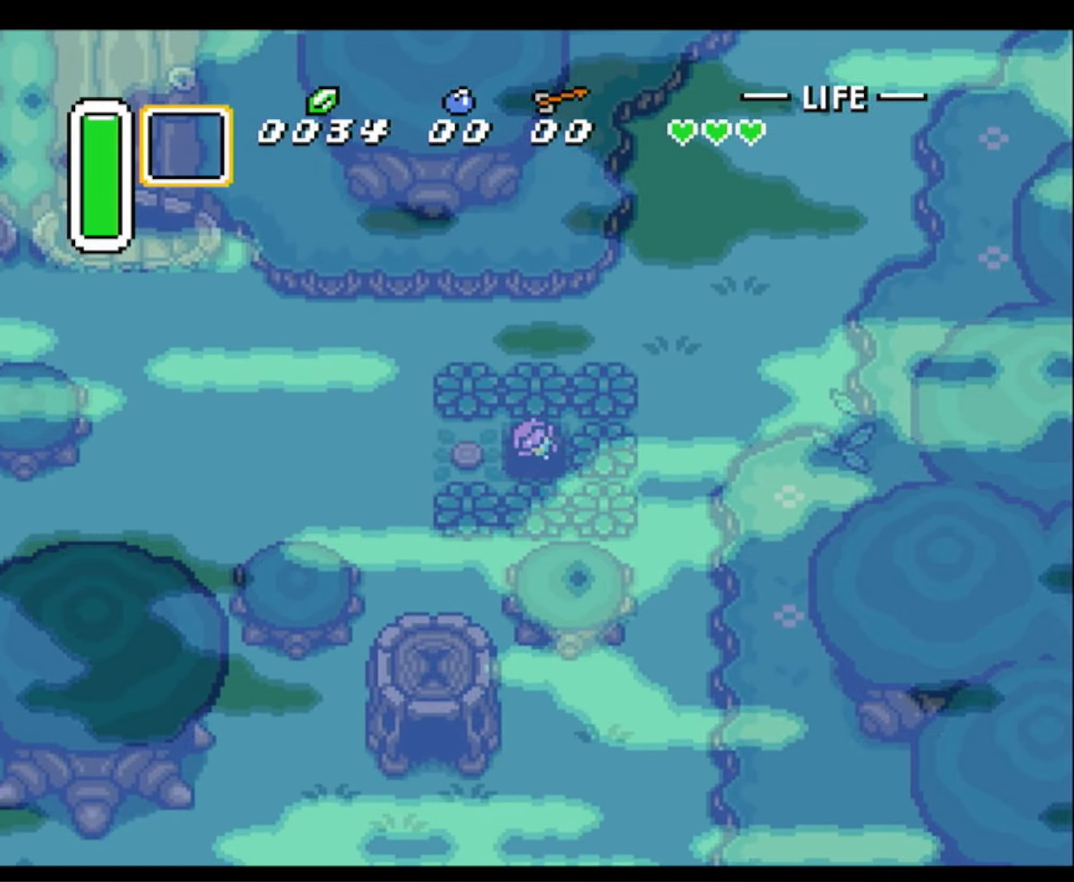
{"buttons": [], "events": [[50, "DPAD_RIGHT", "up"]]}
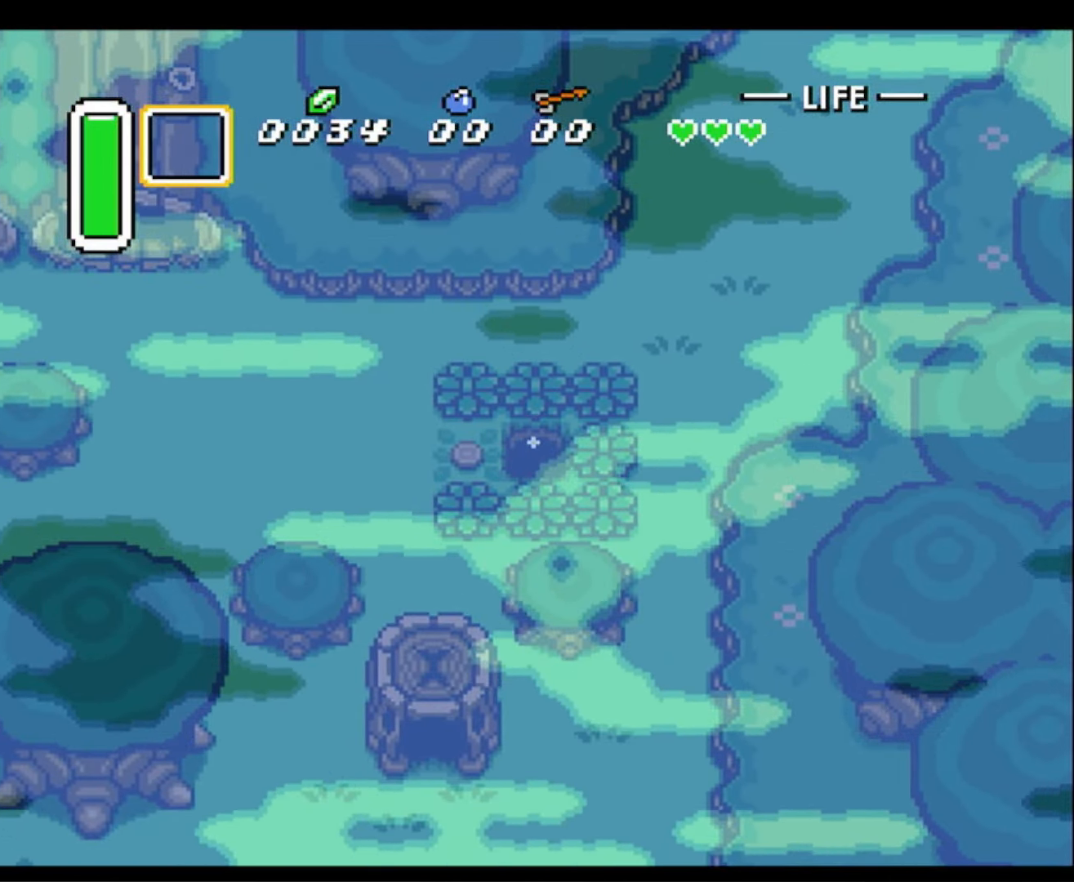
{"buttons": [], "events": []}
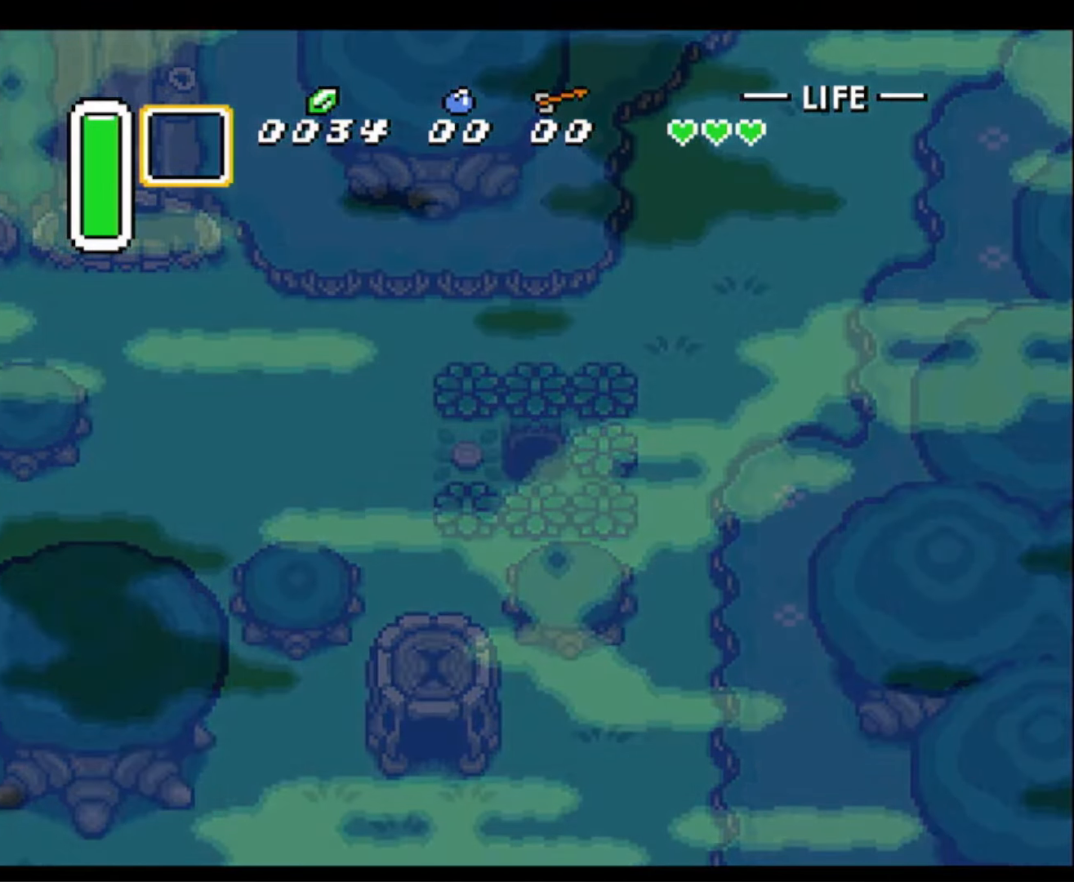
{"buttons": [], "events": []}
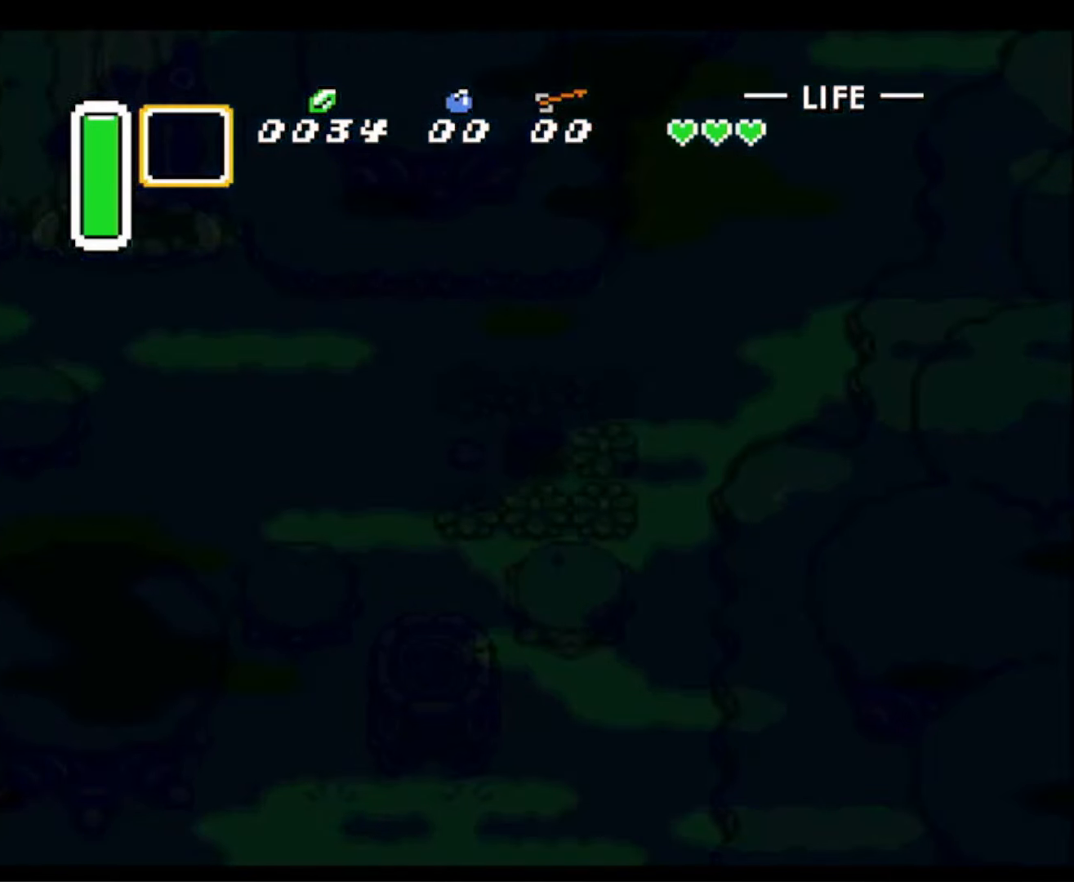
{"buttons": [], "events": []}
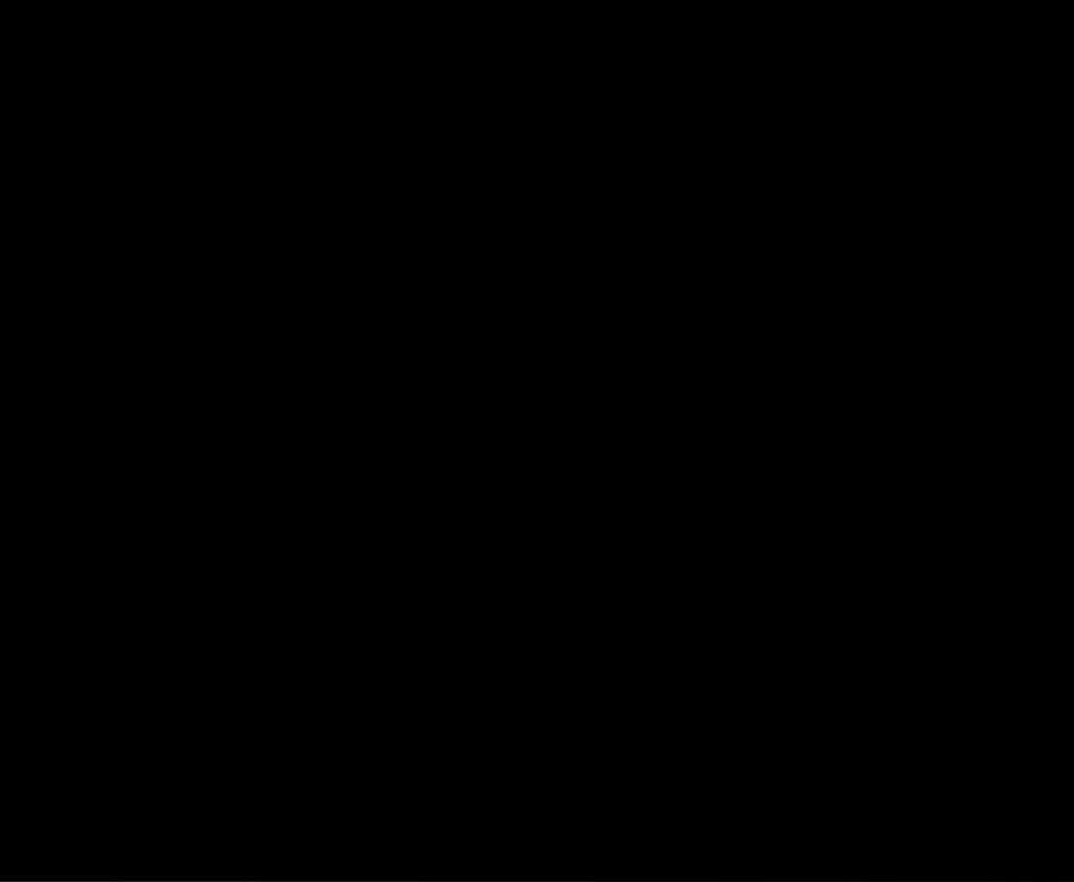
{"buttons": [], "events": []}
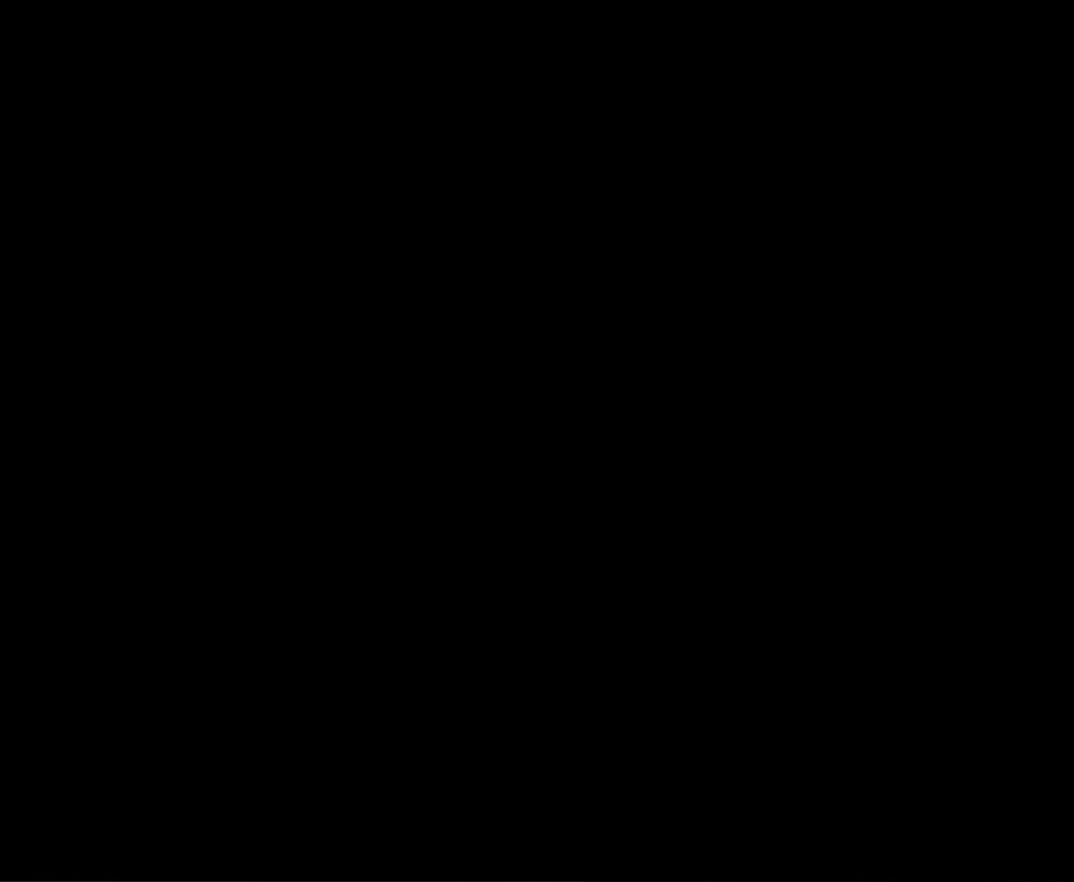
{"buttons": ["DPAD_DOWN"], "events": [[134, "DPAD_DOWN", "down"]]}
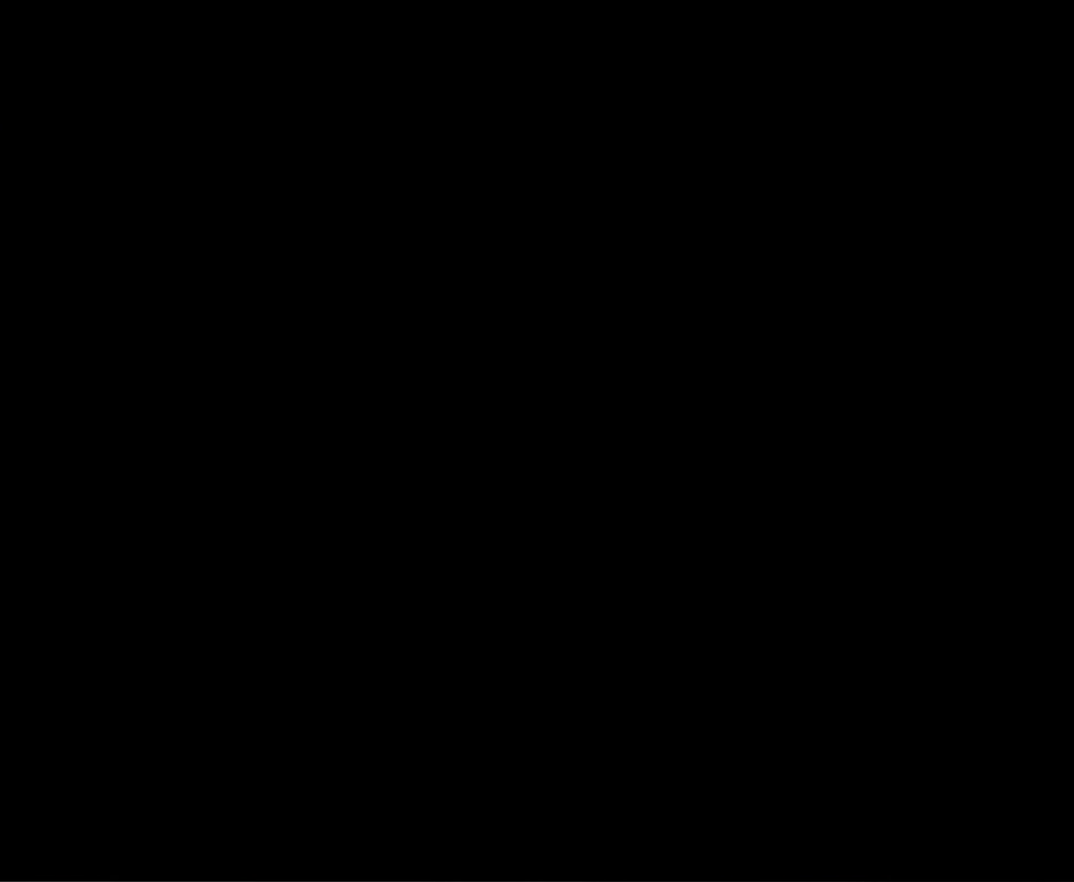
{"buttons": ["DPAD_DOWN"], "events": []}
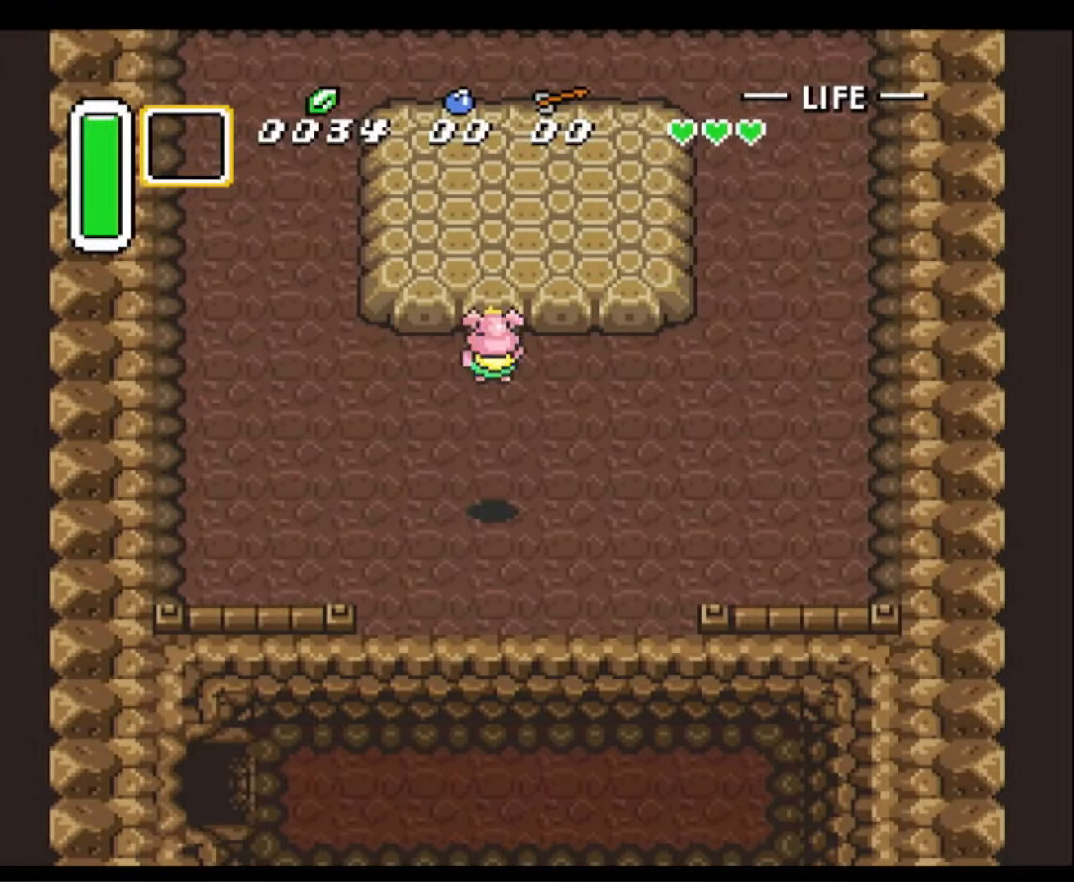
{"buttons": ["DPAD_DOWN"], "events": []}
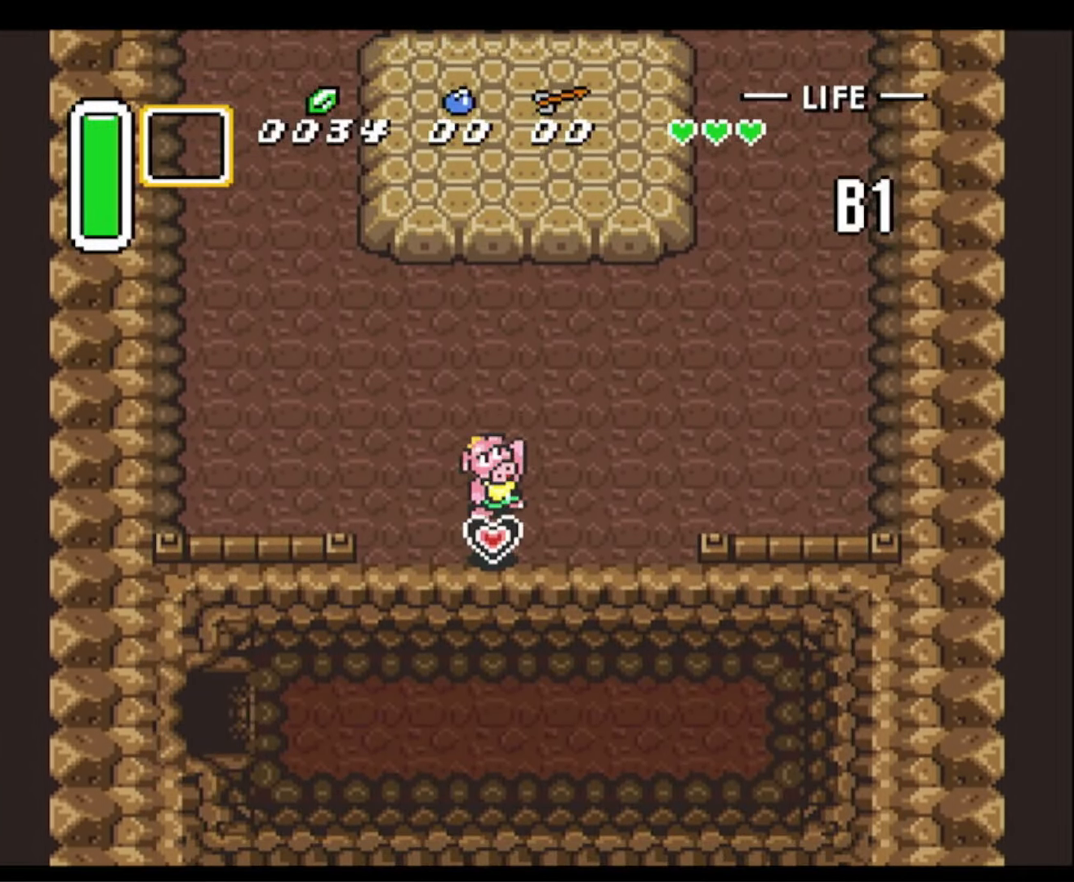
{"buttons": ["DPAD_DOWN"], "events": []}
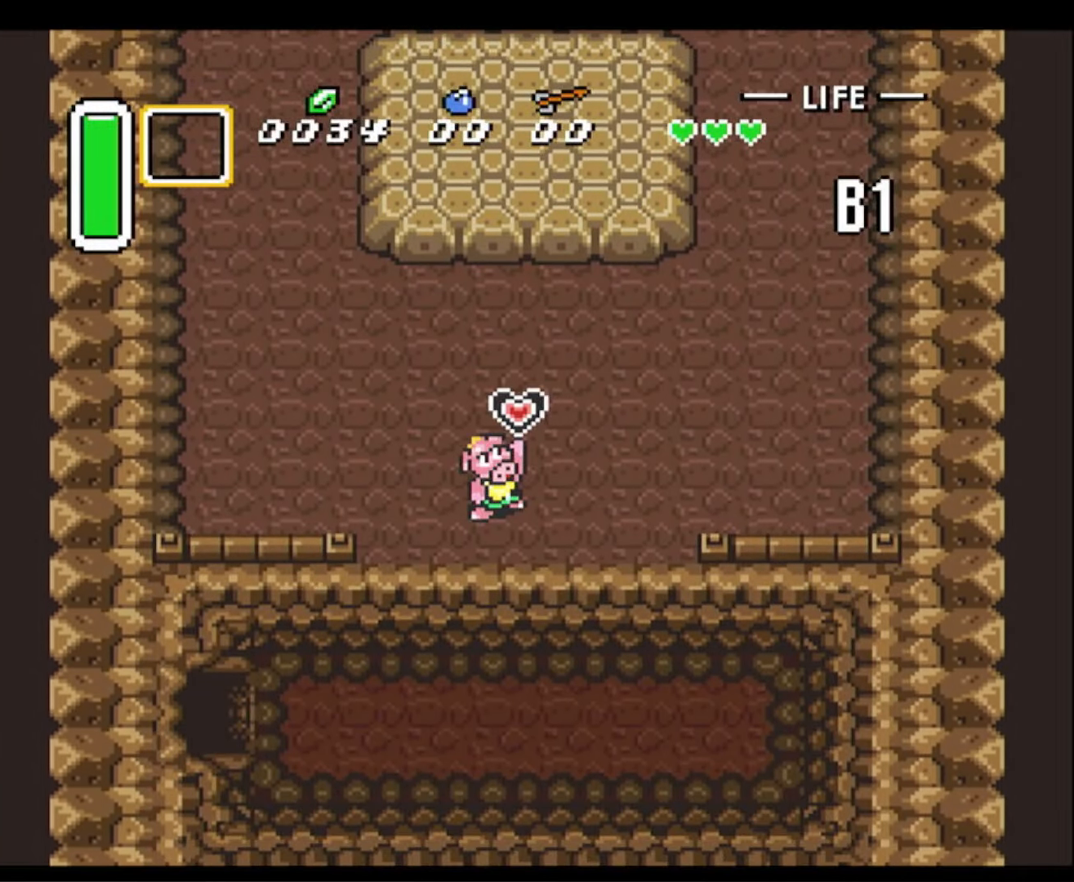
{"buttons": ["DPAD_DOWN"], "events": []}